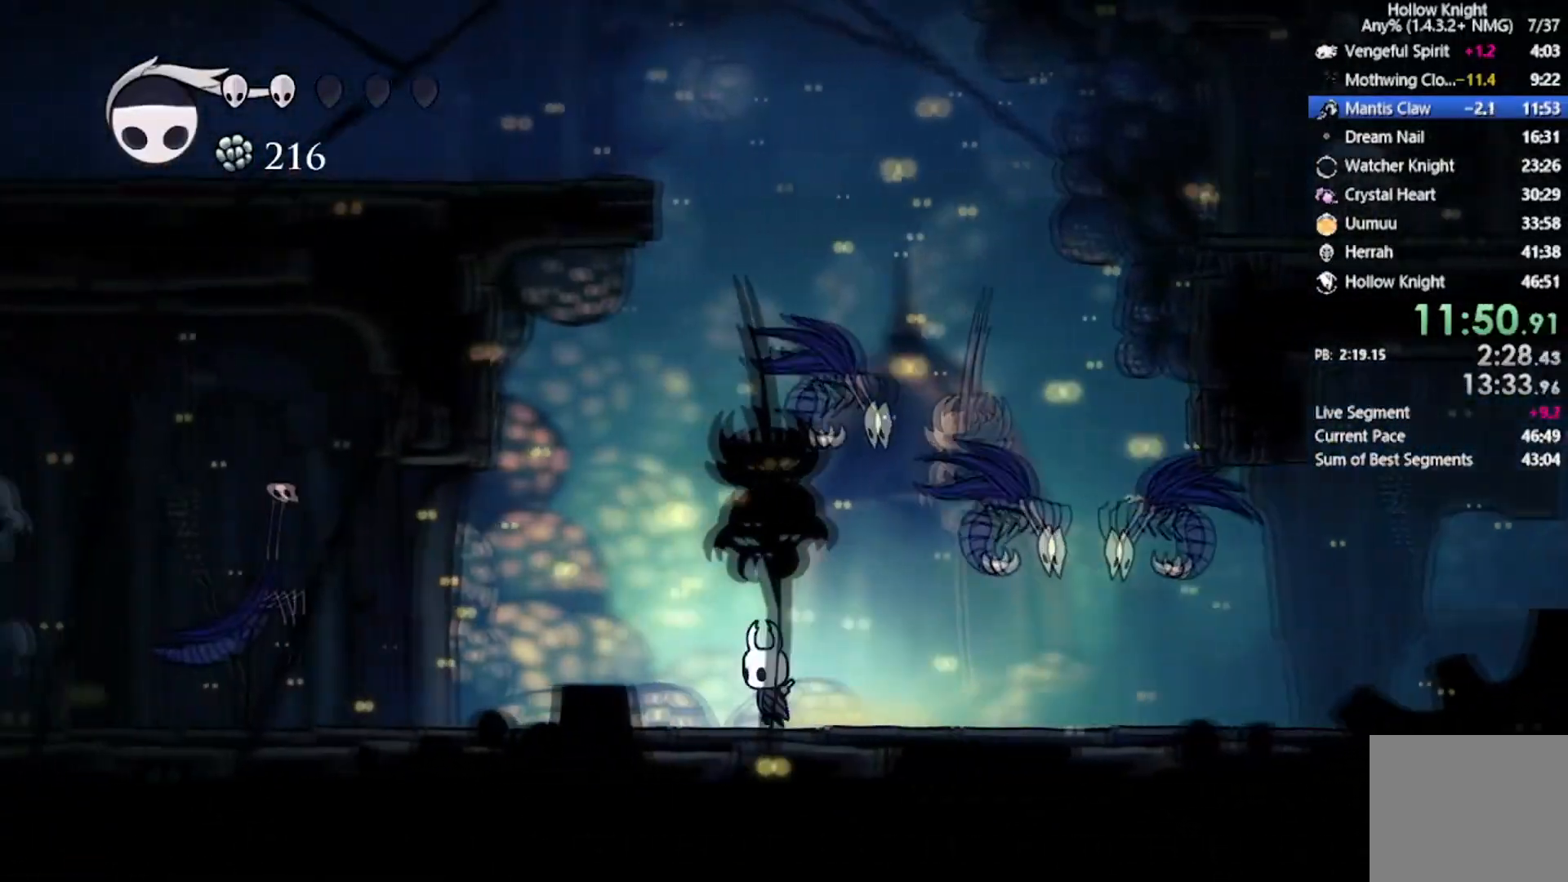
Gameplay with a controller (Xbox layout); each line is a JSON object with the inputs held at the frame after it. "events" lists button and stick changes between this image and that frame as [ms after this image, input, new state], when the widget could be followed in between. Not read: right_stick.
{"buttons": [], "left_stick": "center", "events": [[200, "DPAD_DOWN", "down"], [267, "DPAD_DOWN", "up"], [267, "DPAD_LEFT", "up"]]}
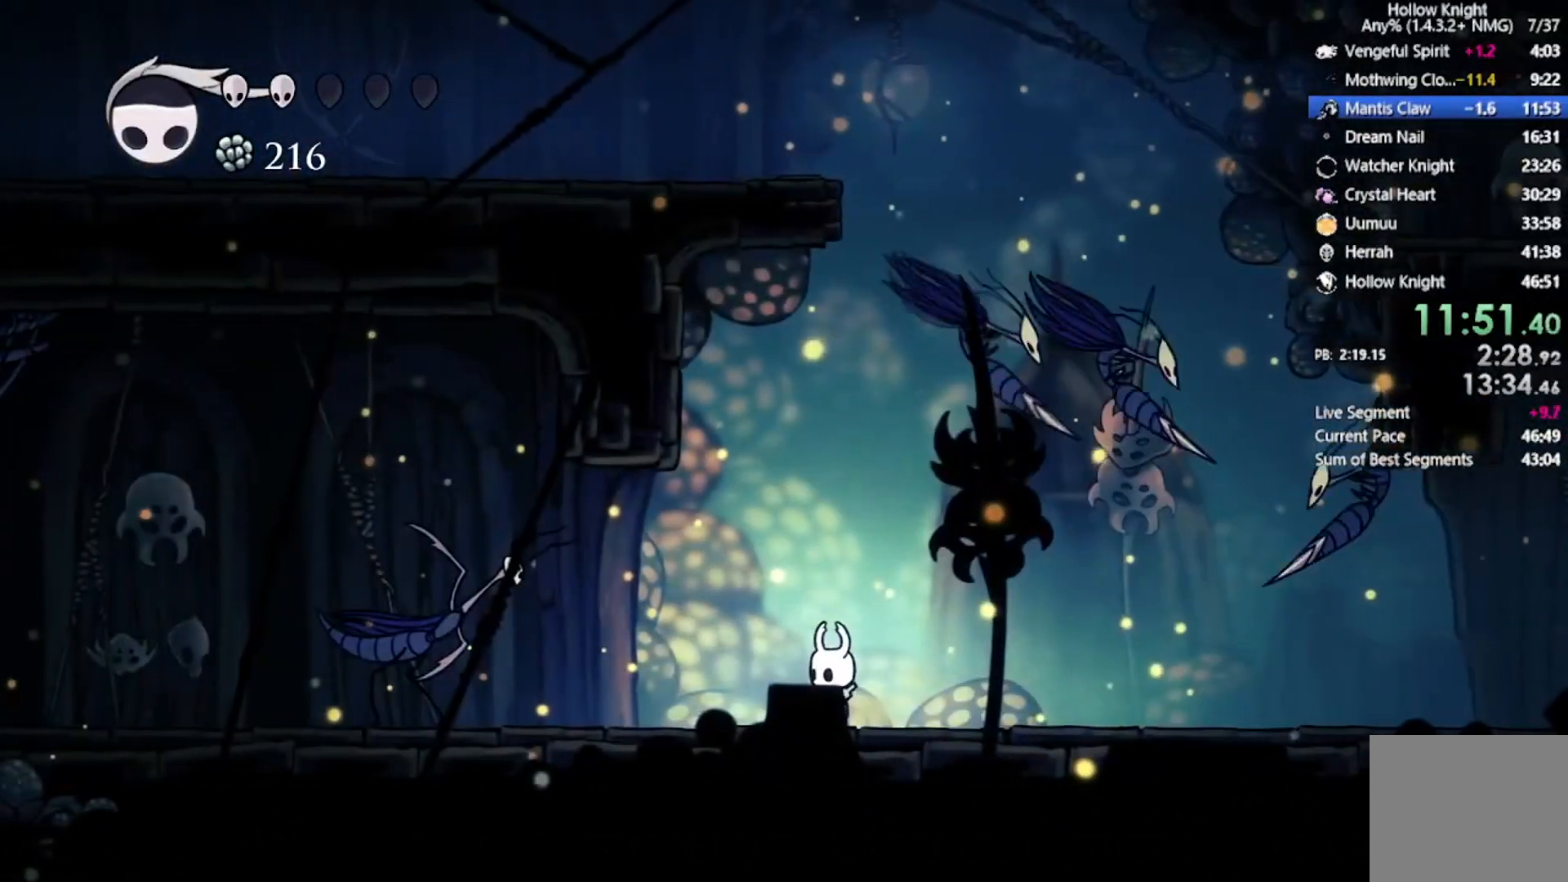
{"buttons": ["DPAD_DOWN", "DPAD_RIGHT"], "left_stick": "center", "events": [[167, "DPAD_RIGHT", "down"], [234, "DPAD_DOWN", "down"]]}
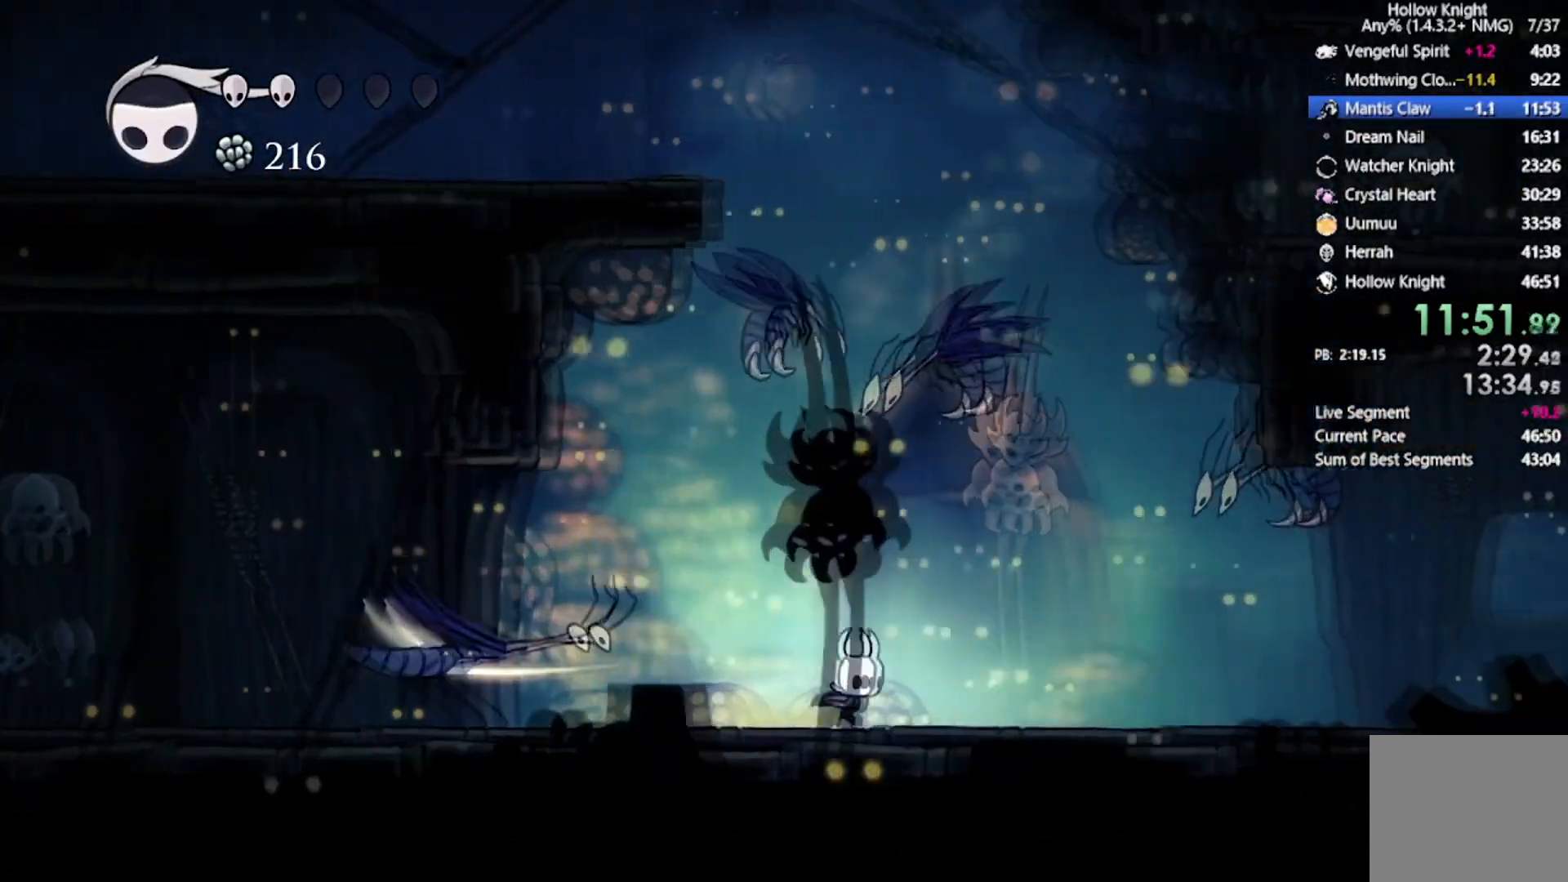
{"buttons": [], "left_stick": "center", "events": [[167, "DPAD_DOWN", "up"], [334, "DPAD_RIGHT", "up"], [400, "DPAD_RIGHT", "down"], [500, "DPAD_RIGHT", "up"]]}
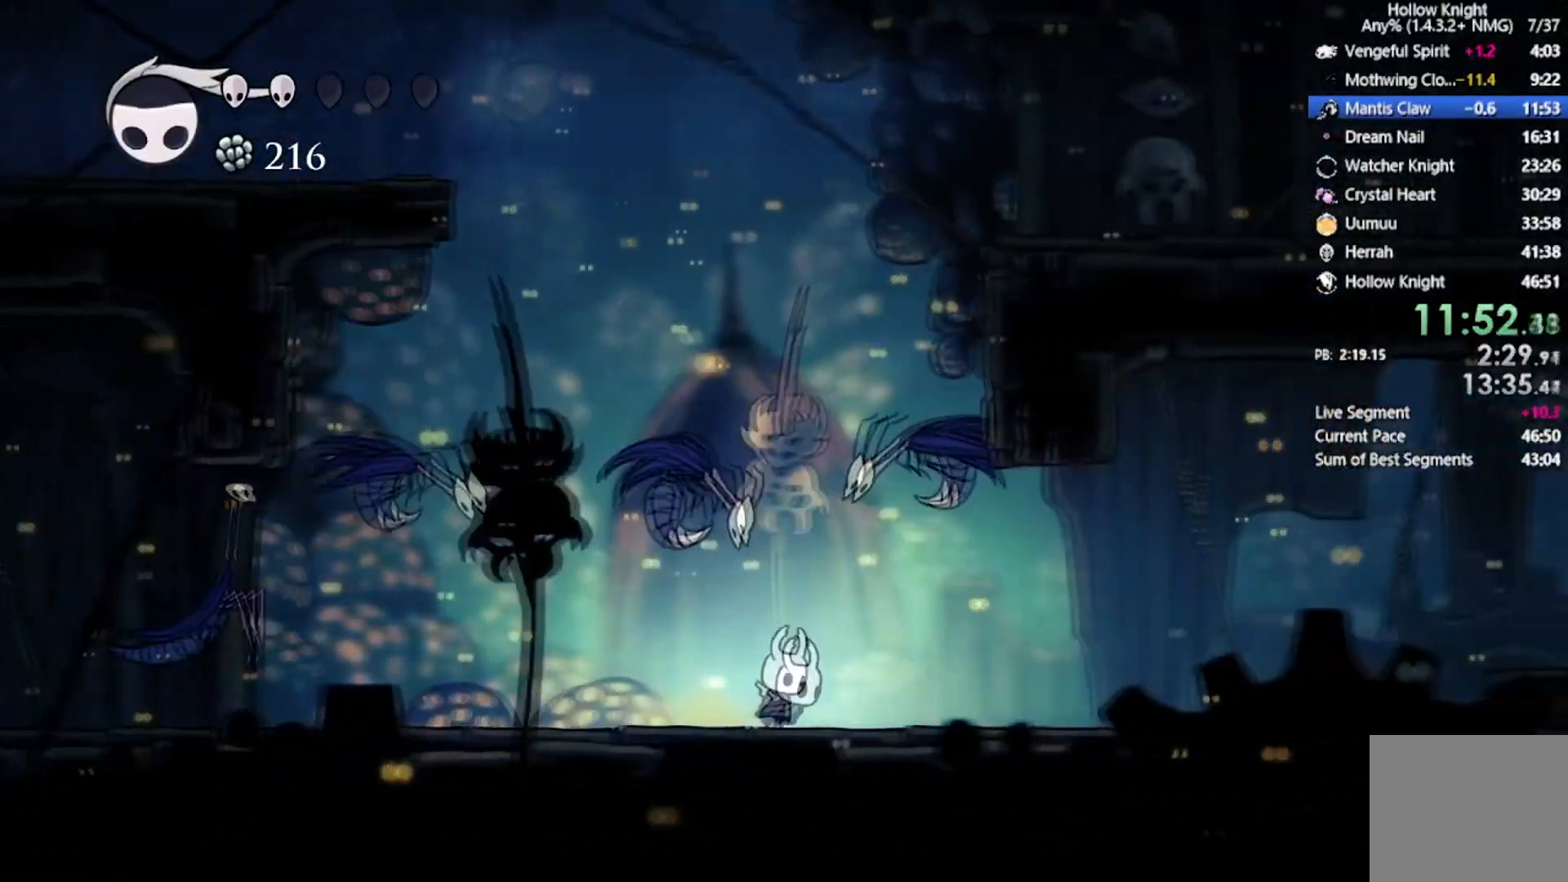
{"buttons": ["A", "DPAD_LEFT"], "left_stick": "center", "events": [[201, "A", "down"], [501, "DPAD_LEFT", "down"]]}
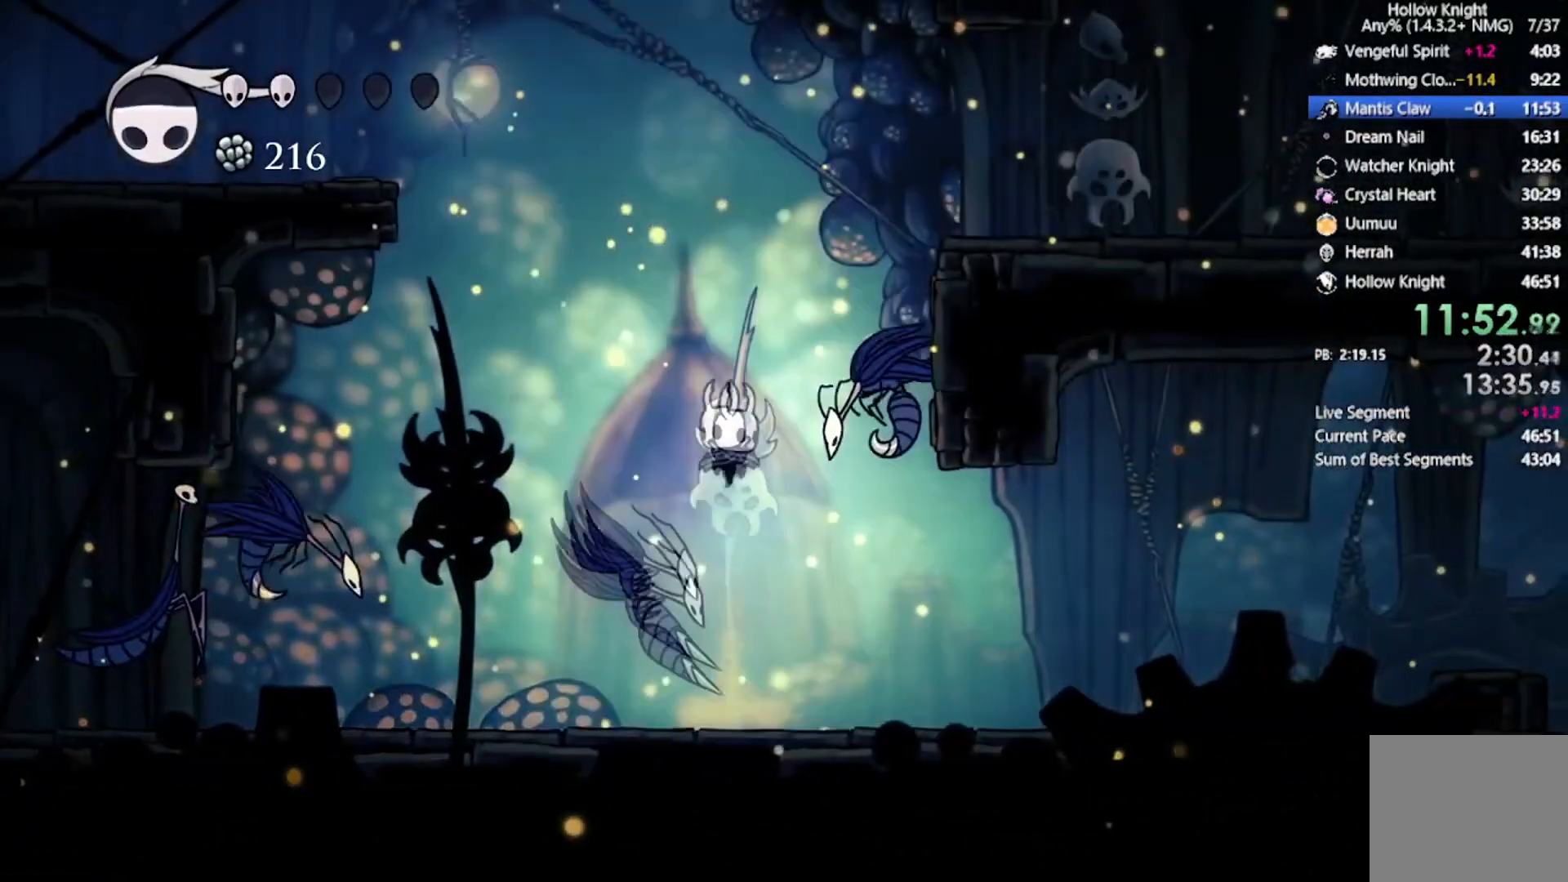
{"buttons": ["X", "DPAD_DOWN", "DPAD_RIGHT"], "left_stick": "center", "events": [[33, "DPAD_DOWN", "down"], [133, "X", "down"], [267, "DPAD_RIGHT", "down"], [300, "DPAD_LEFT", "up"], [467, "A", "up"]]}
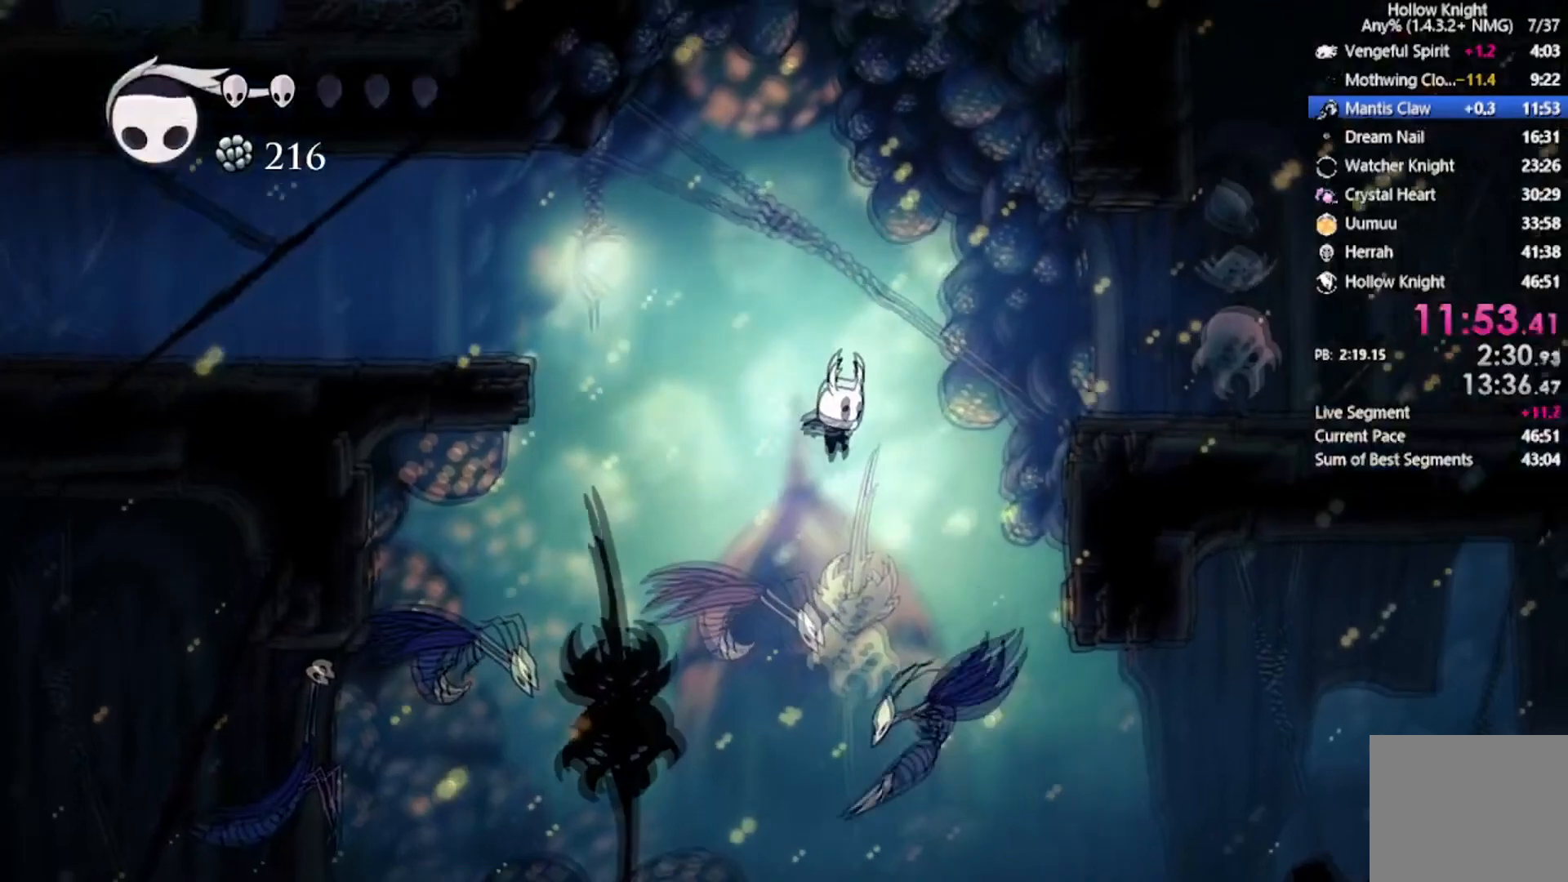
{"buttons": ["X", "DPAD_DOWN", "DPAD_RIGHT"], "left_stick": "center", "events": [[34, "X", "up"], [67, "R2", "down"], [367, "R2", "up"], [367, "X", "down"]]}
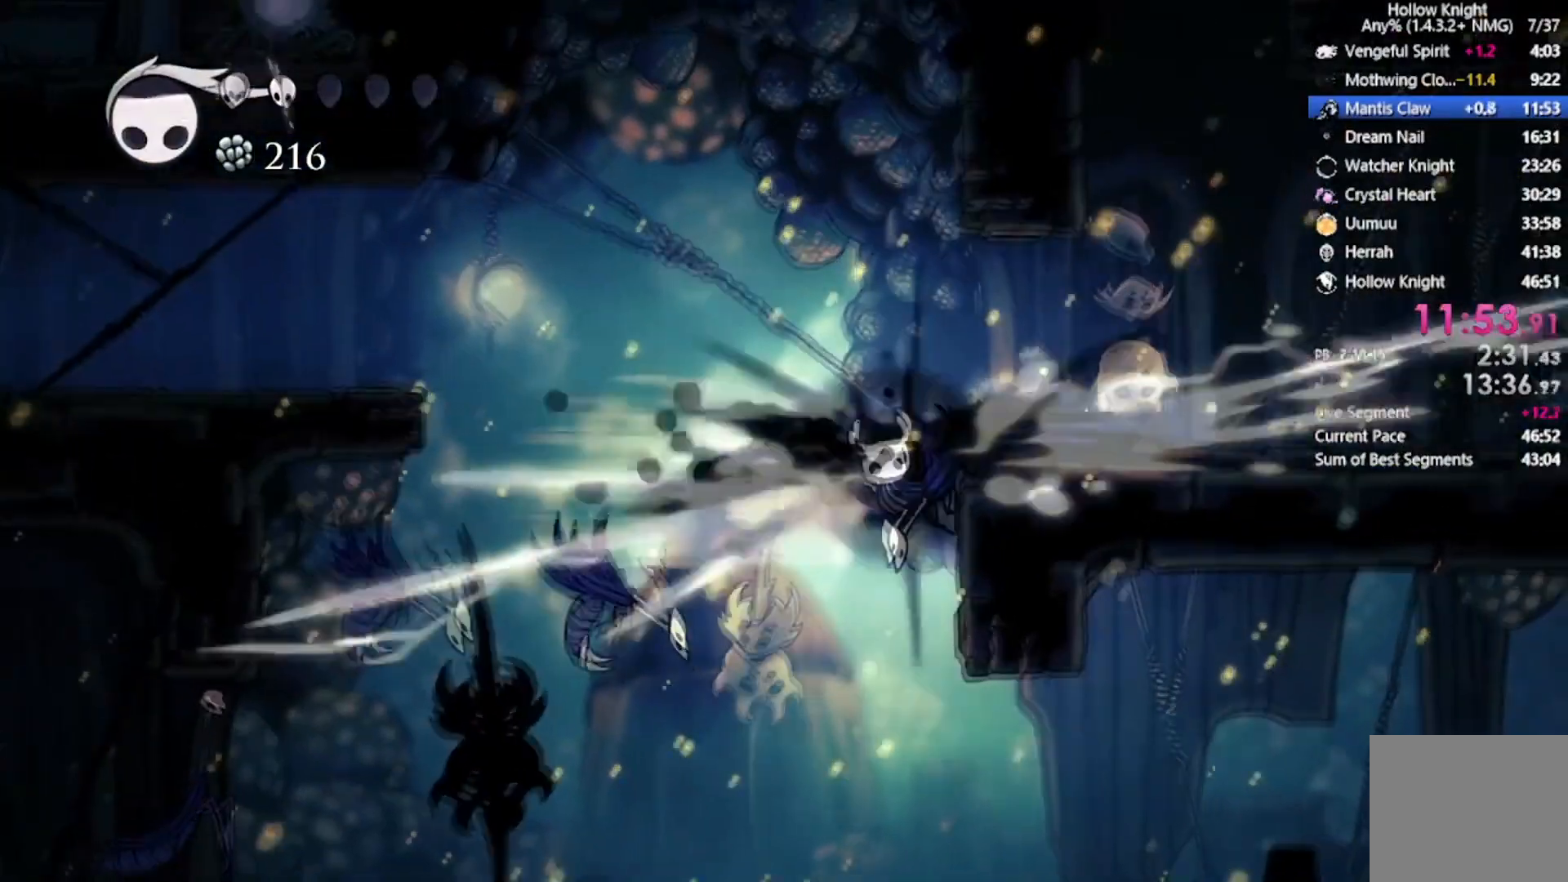
{"buttons": ["X", "R2", "DPAD_DOWN", "DPAD_RIGHT"], "left_stick": "center", "events": [[67, "X", "up"], [167, "X", "down"], [367, "R2", "down"]]}
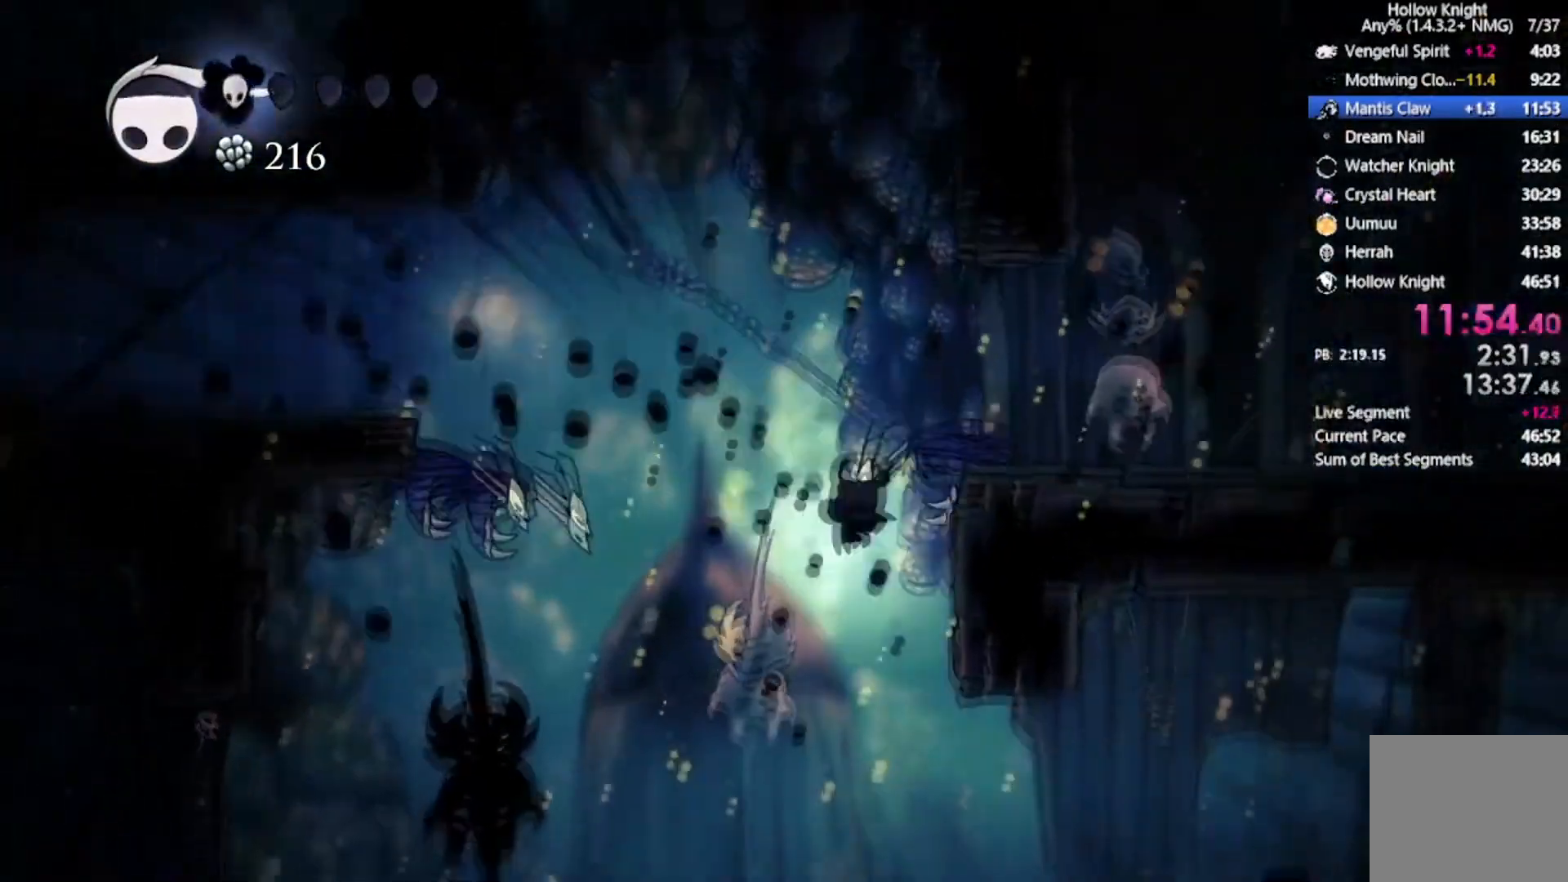
{"buttons": ["R2", "DPAD_RIGHT"], "left_stick": "center", "events": [[134, "X", "up"], [167, "R2", "up"], [434, "DPAD_DOWN", "up"], [501, "R2", "down"]]}
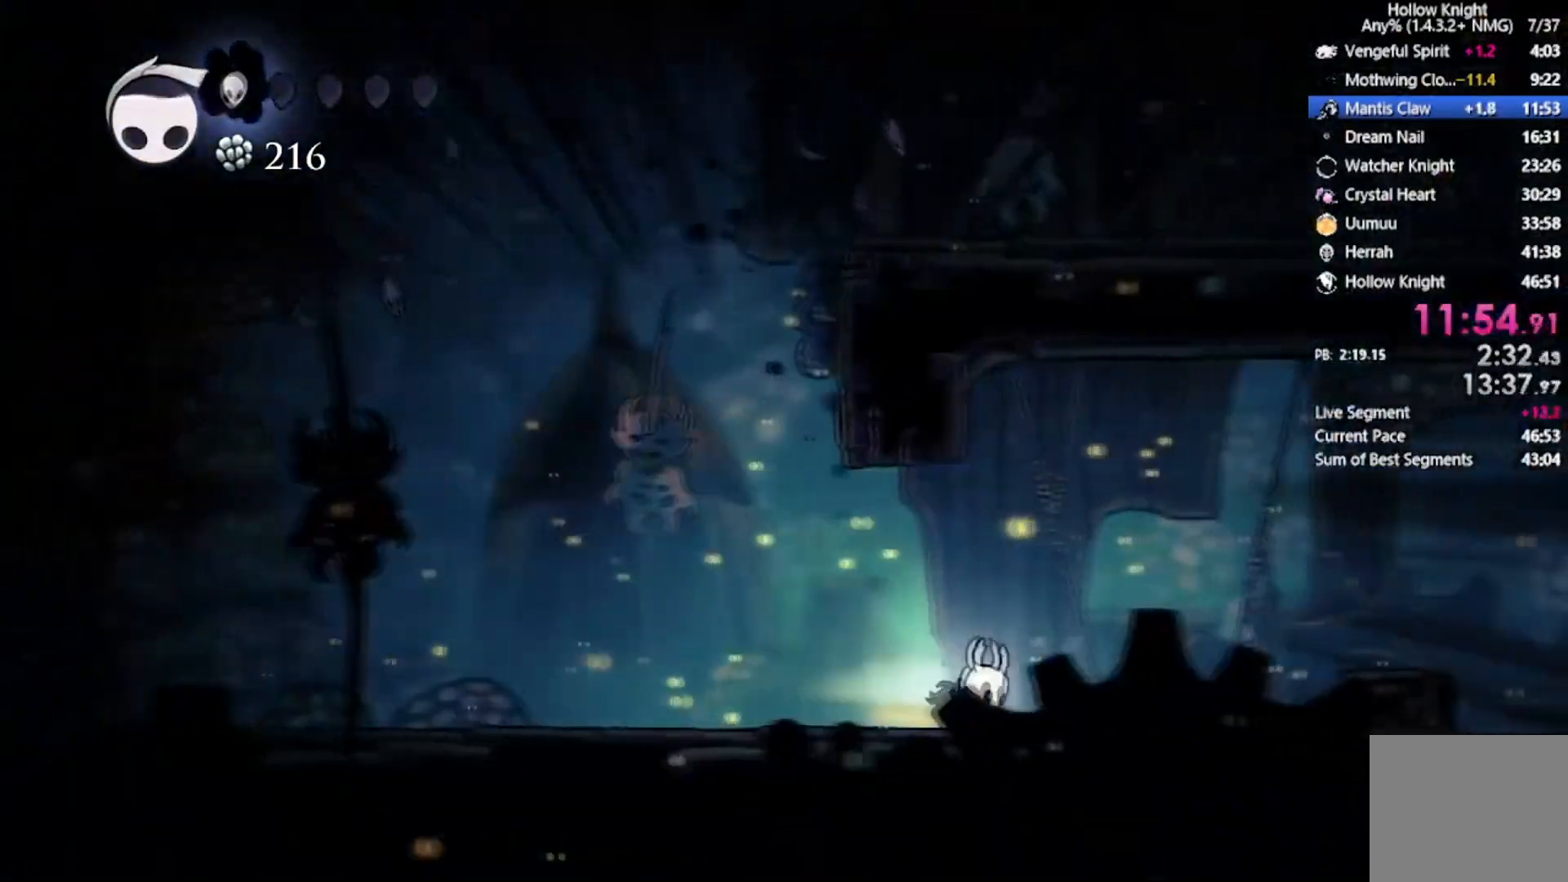
{"buttons": ["DPAD_RIGHT"], "left_stick": "center", "events": [[267, "R2", "up"], [300, "A", "down"], [500, "A", "up"]]}
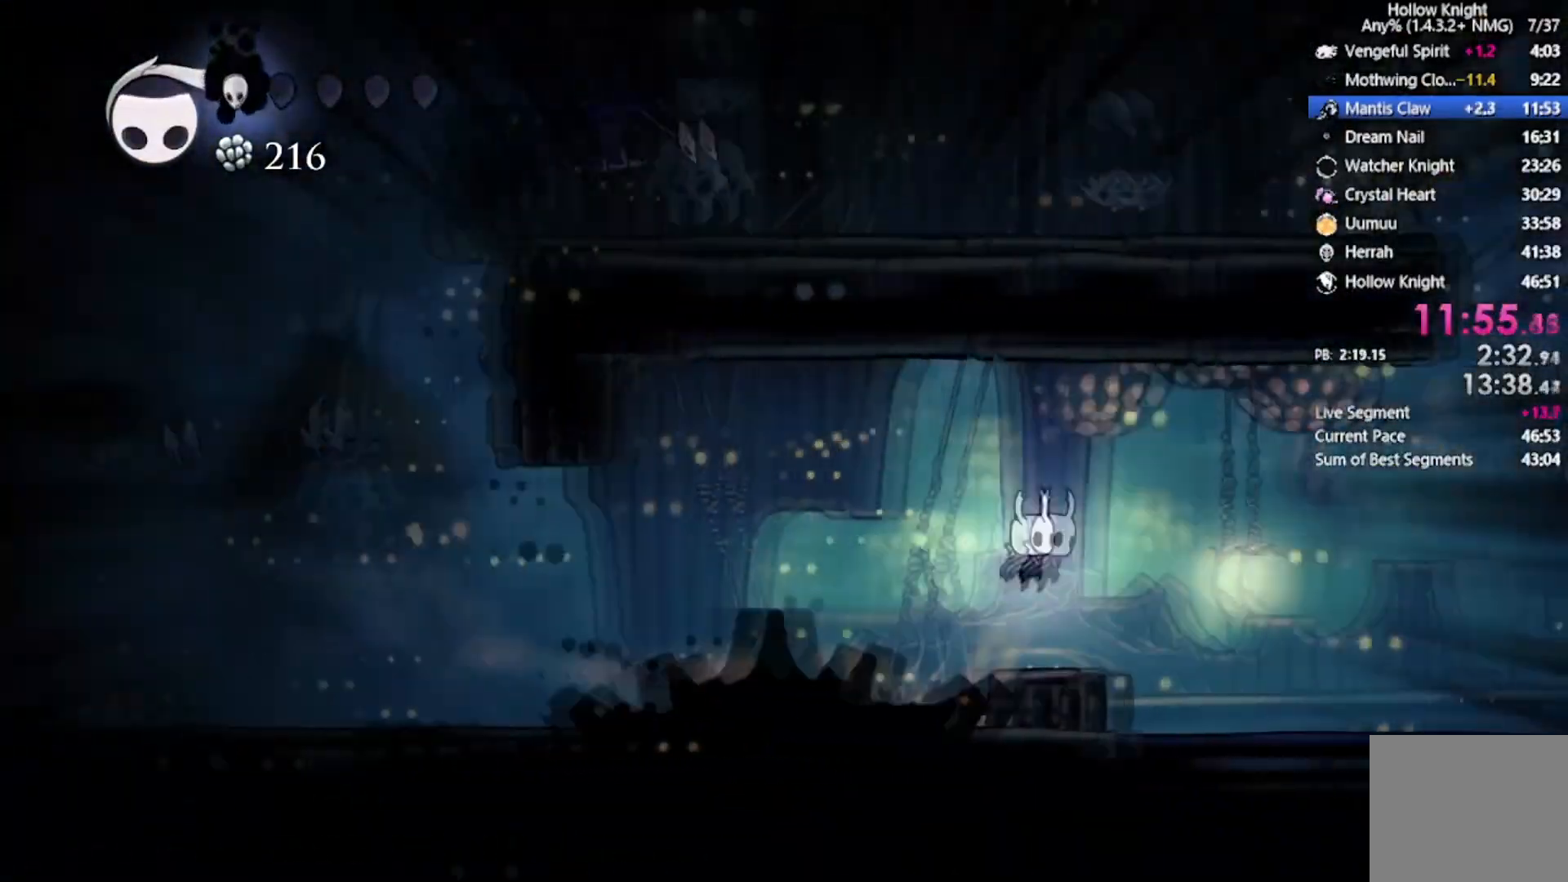
{"buttons": ["B"], "left_stick": "center", "events": [[167, "DPAD_RIGHT", "up"], [367, "B", "down"]]}
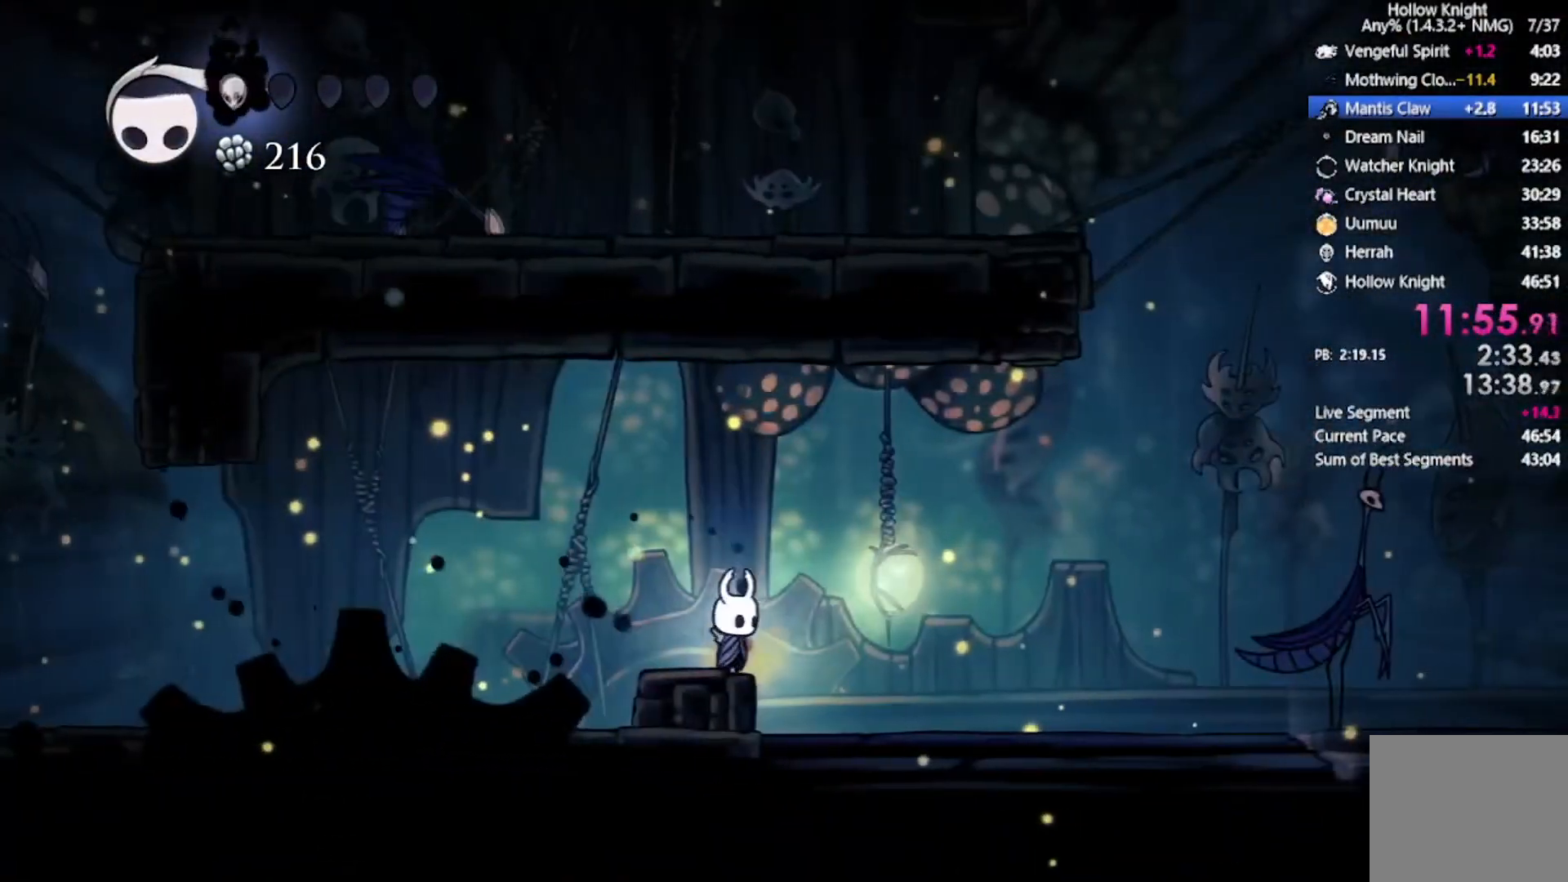
{"buttons": ["B"], "left_stick": "center", "events": []}
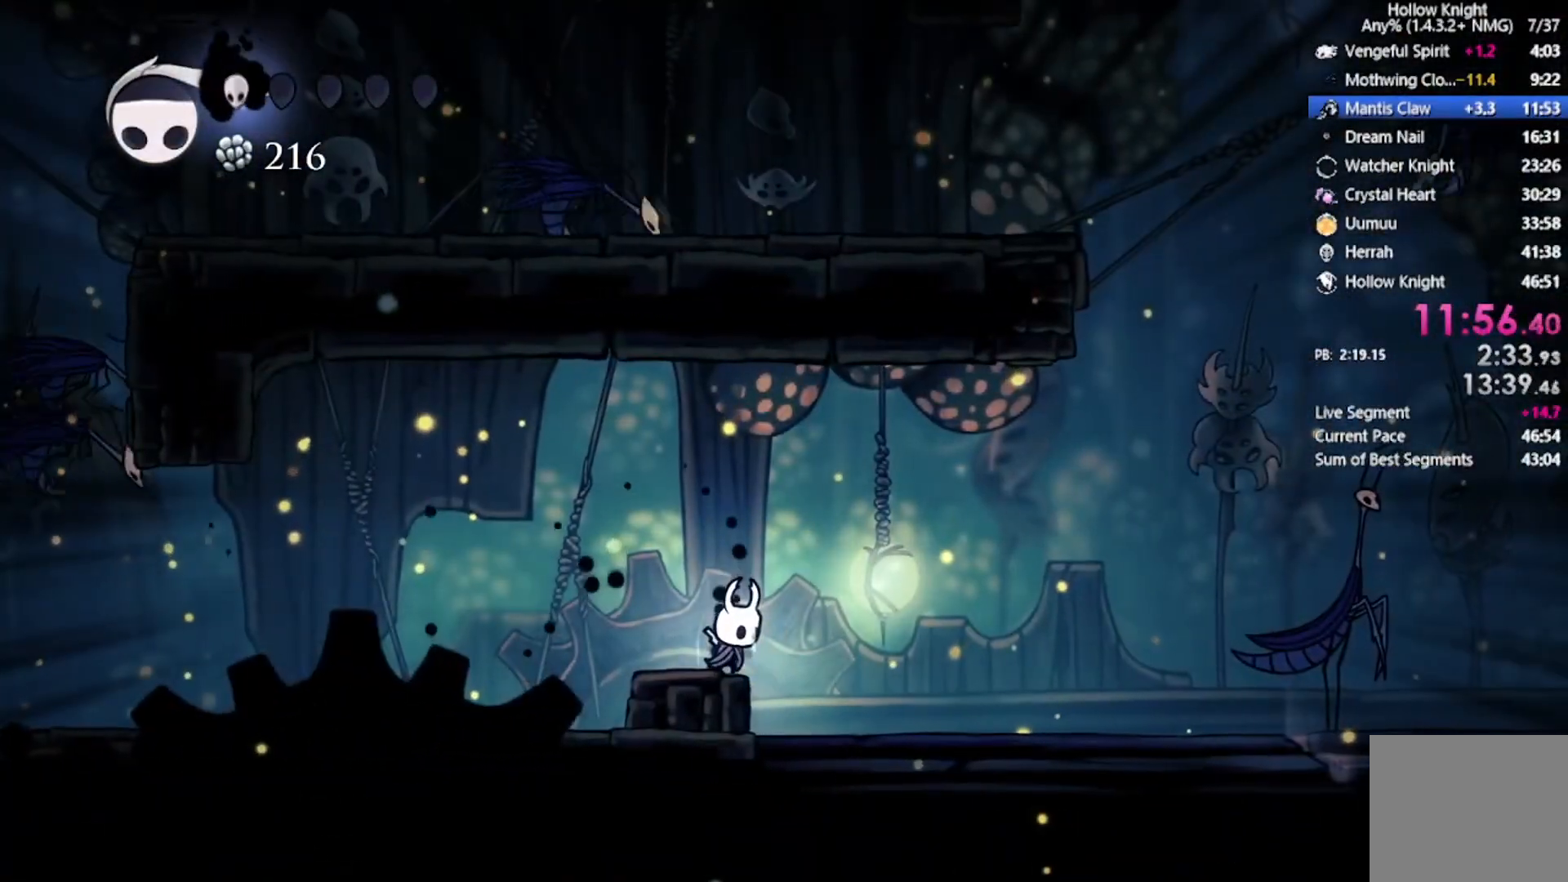
{"buttons": ["B"], "left_stick": "center", "events": []}
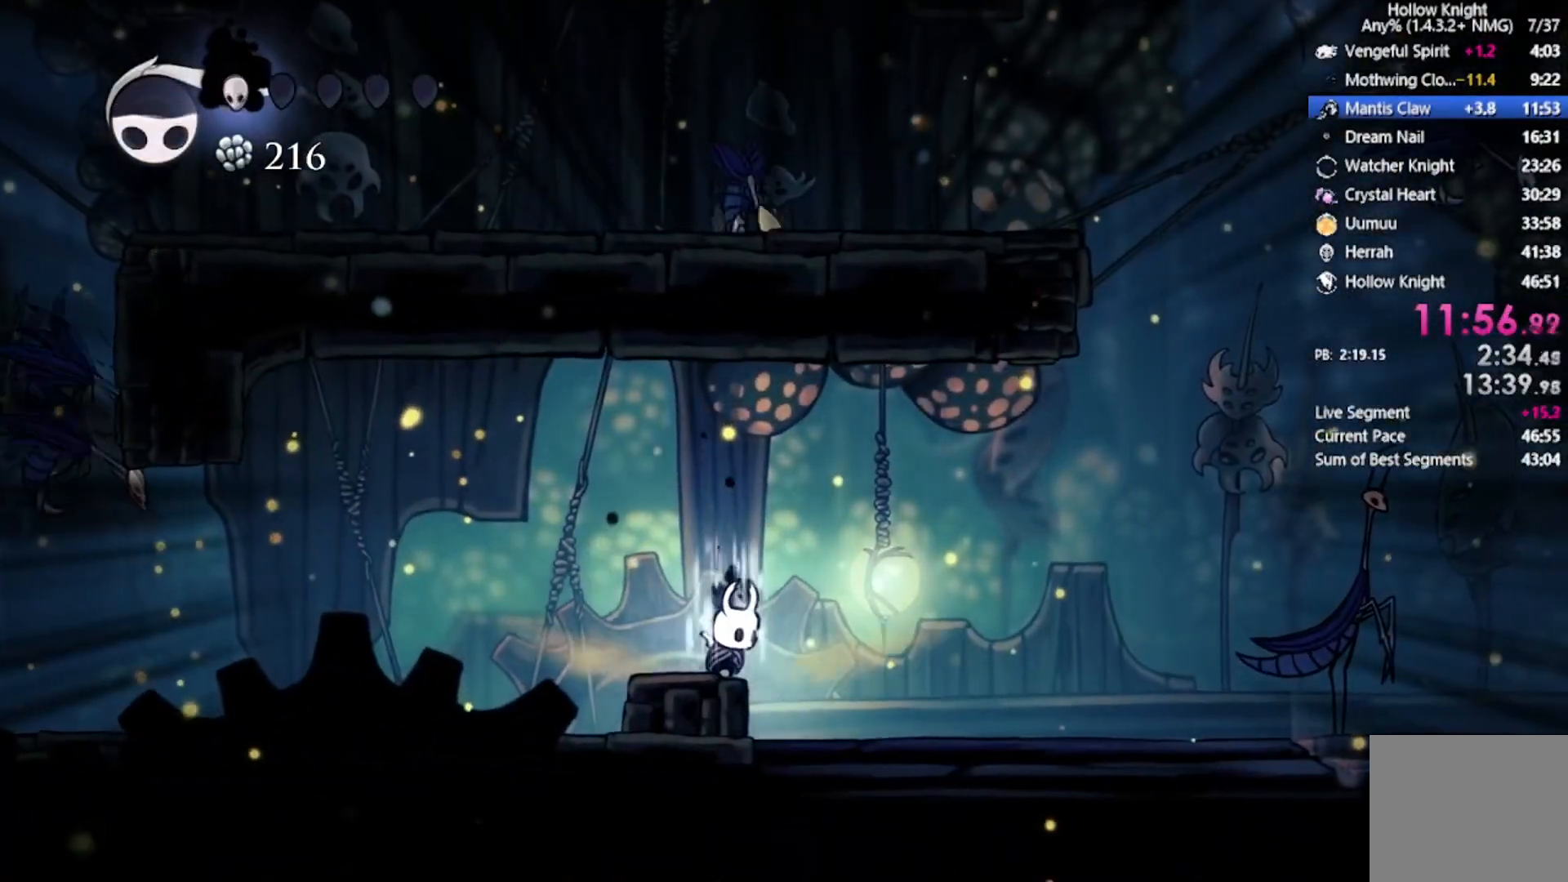
{"buttons": [], "left_stick": "center", "events": [[434, "B", "up"]]}
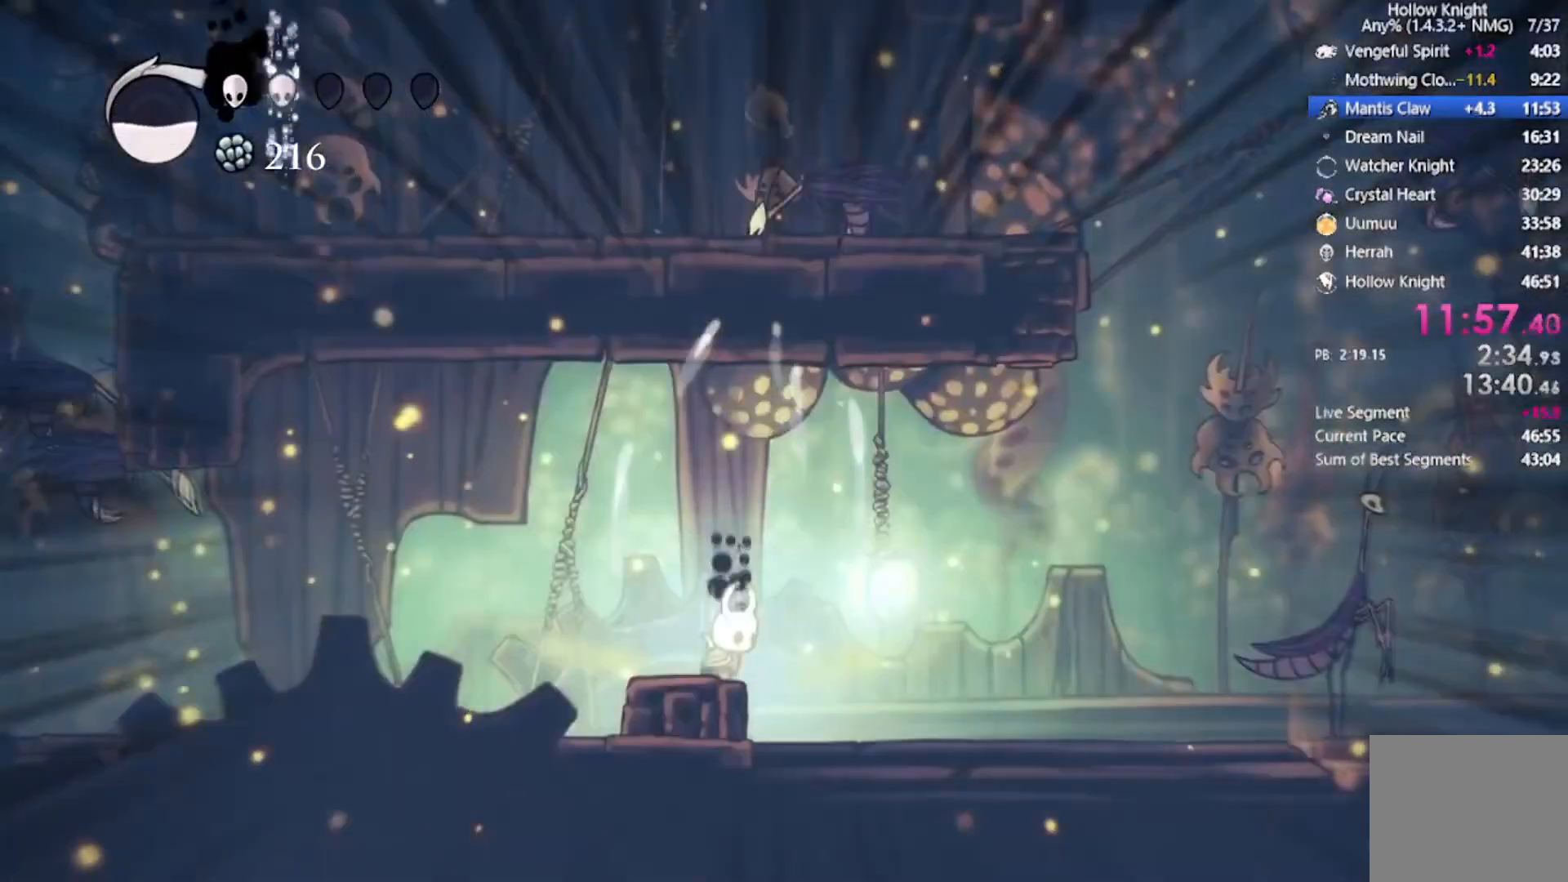
{"buttons": ["R2", "DPAD_RIGHT"], "left_stick": "center", "events": [[34, "DPAD_RIGHT", "down"], [434, "R2", "down"]]}
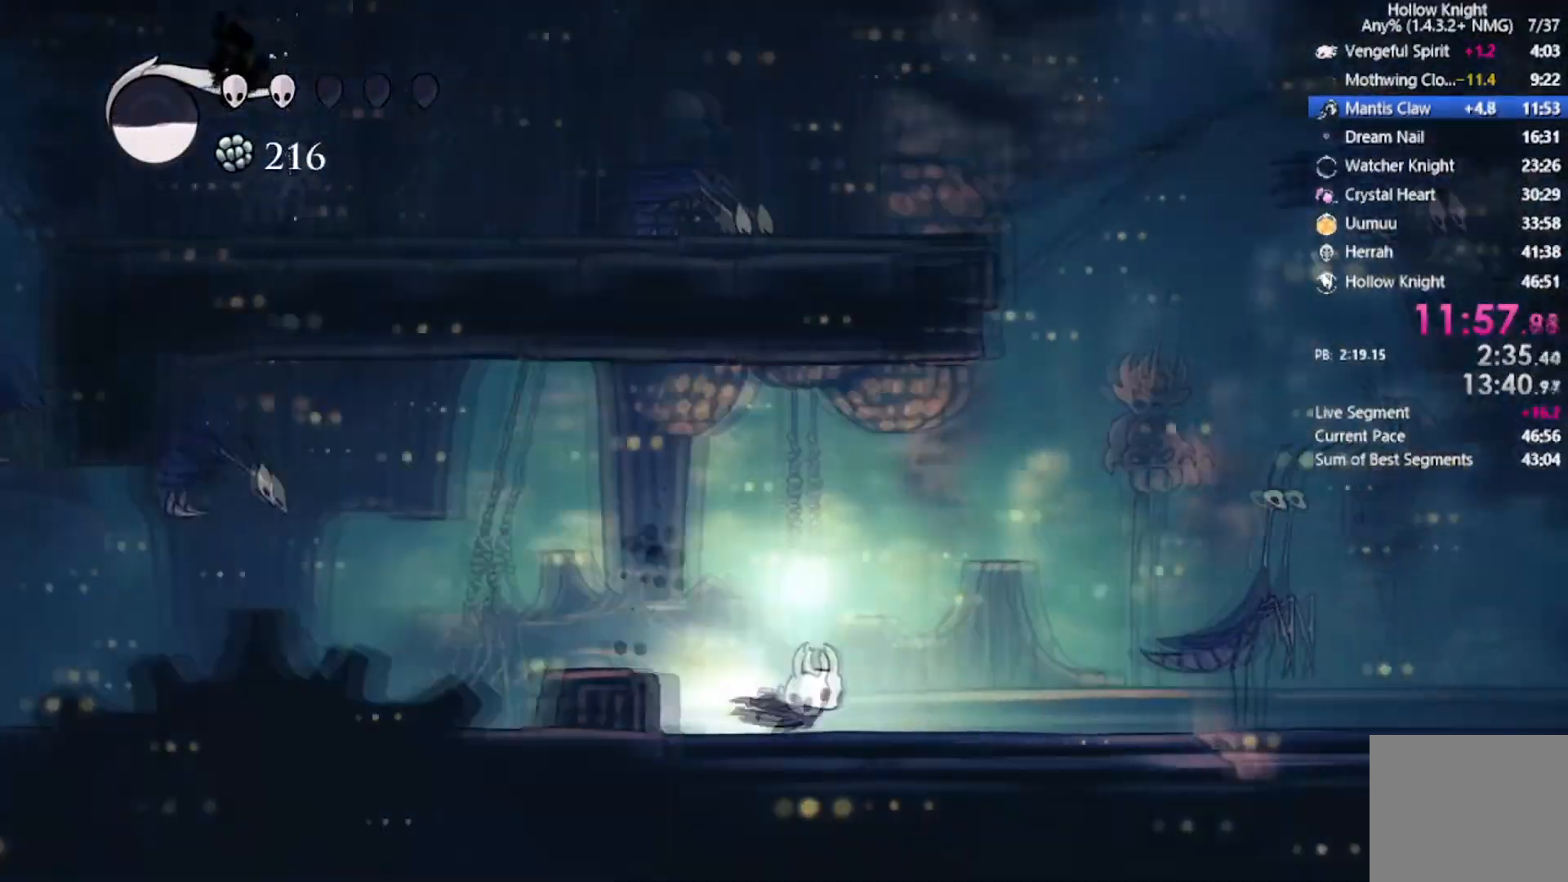
{"buttons": ["A"], "left_stick": "center", "events": [[100, "DPAD_RIGHT", "up"], [133, "R2", "up"], [400, "DPAD_RIGHT", "down"], [467, "A", "down"], [500, "DPAD_RIGHT", "up"]]}
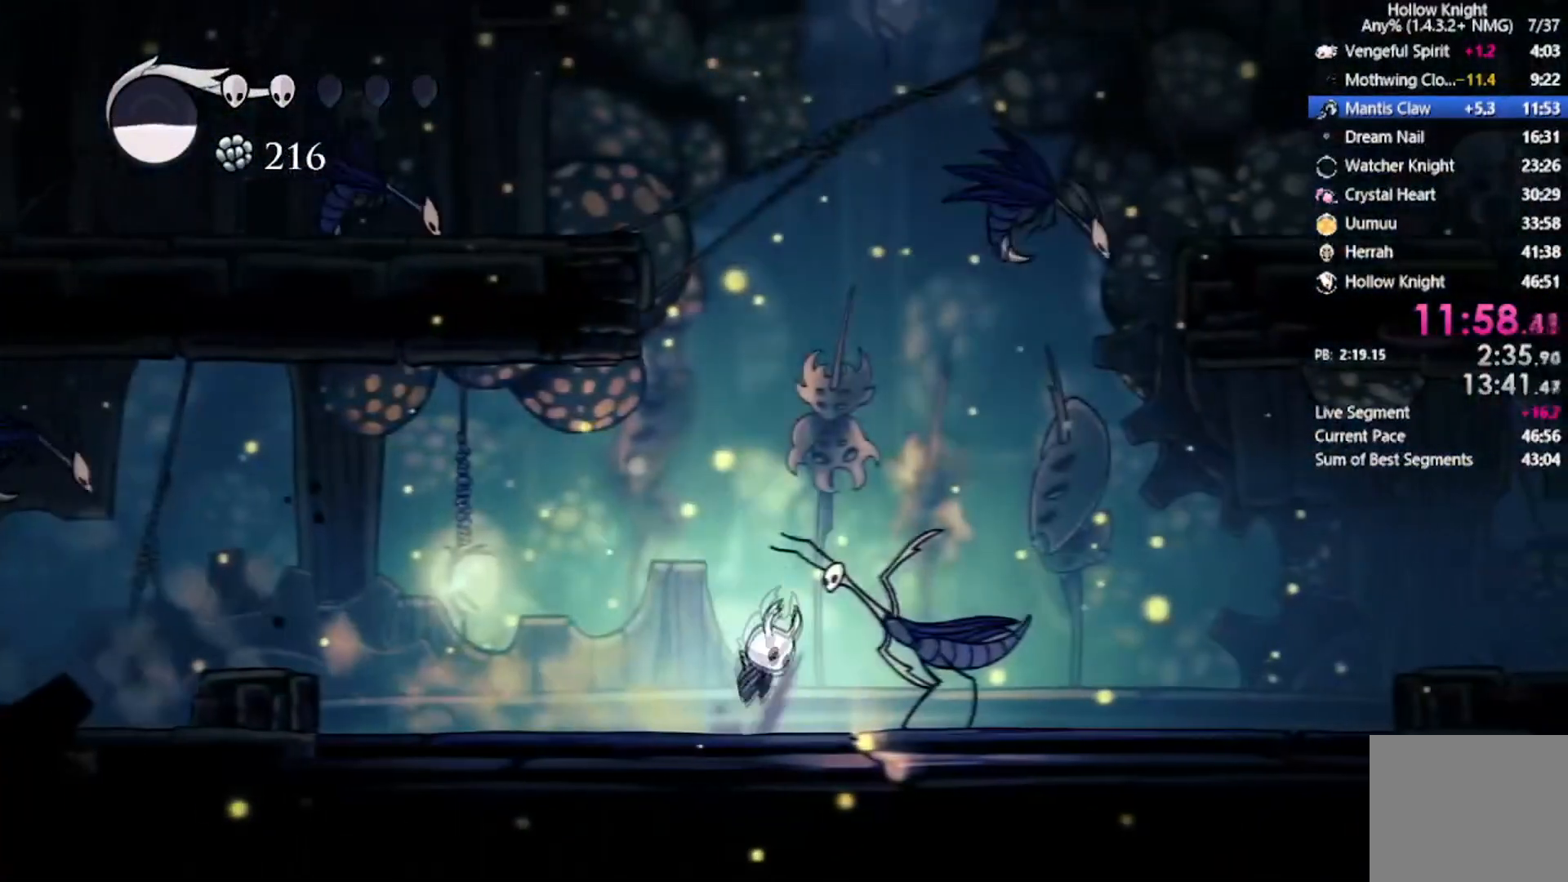
{"buttons": ["X", "DPAD_DOWN", "DPAD_LEFT"], "left_stick": "center", "events": [[301, "DPAD_DOWN", "down"], [401, "A", "up"], [434, "X", "down"], [468, "DPAD_LEFT", "down"]]}
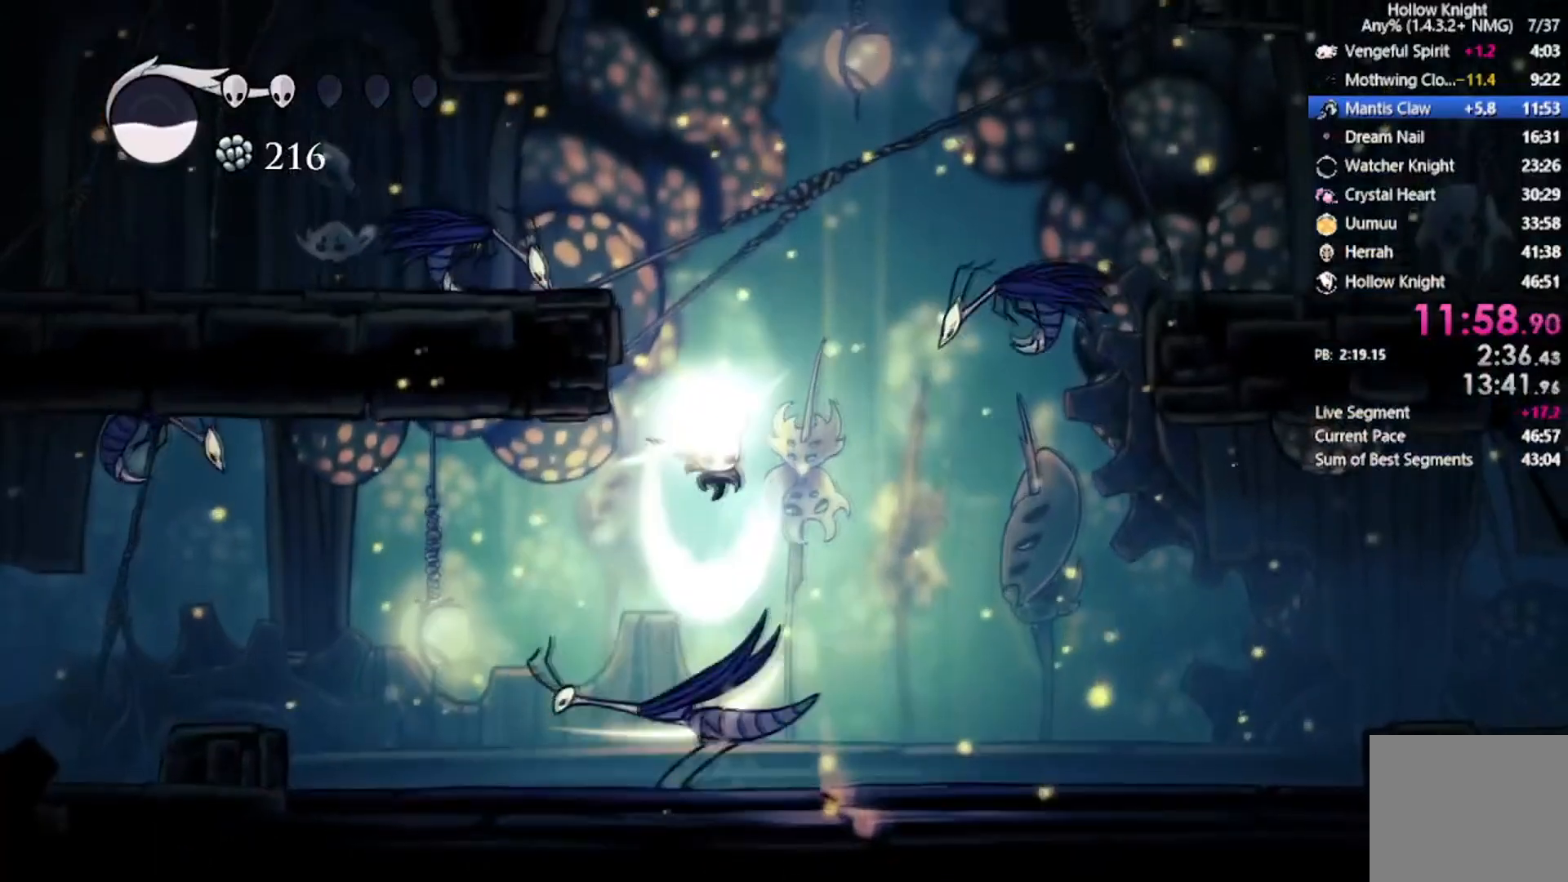
{"buttons": ["DPAD_DOWN", "DPAD_LEFT"], "left_stick": "center", "events": [[33, "DPAD_LEFT", "up"], [267, "X", "up"], [500, "DPAD_LEFT", "down"]]}